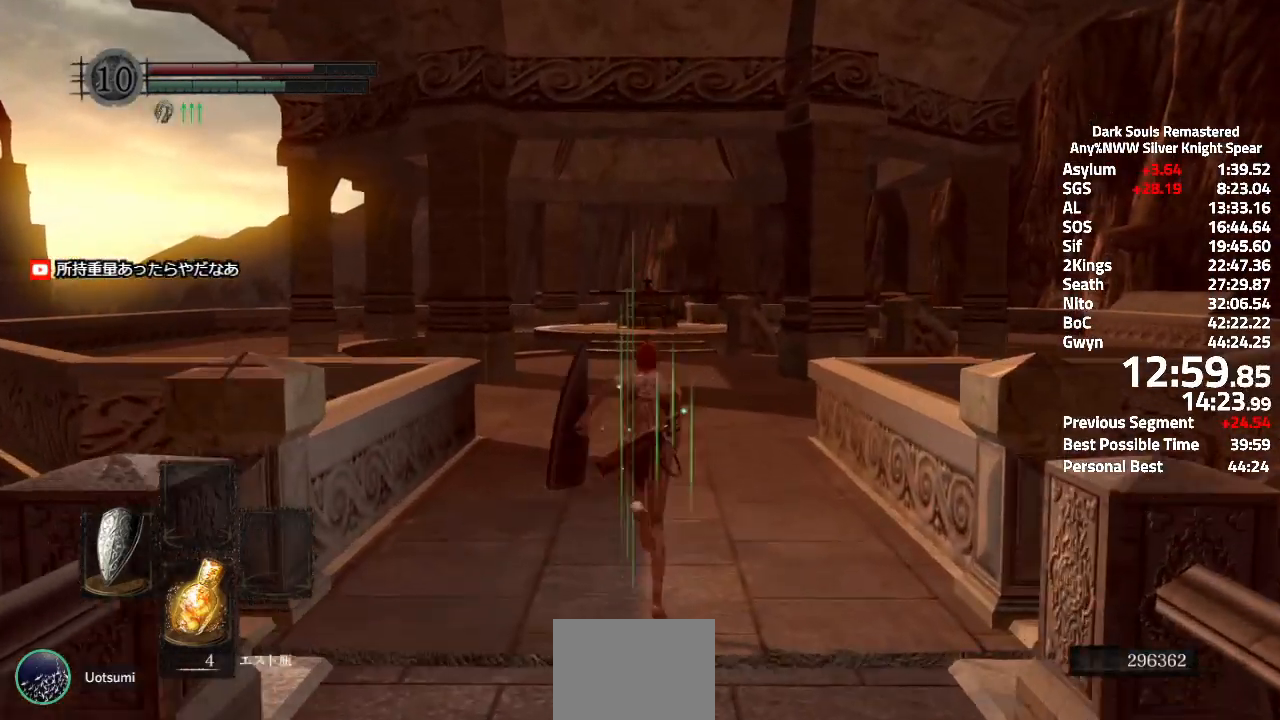
Gameplay with a controller (Xbox layout); each line is a JSON object with the inputs held at the frame after it. "events" lists button and stick changes between this image and that frame as [ms after this image, input, new state], when the widget could be followed in between.
{"buttons": ["A"], "left_stick": "up", "right_stick": "center", "events": []}
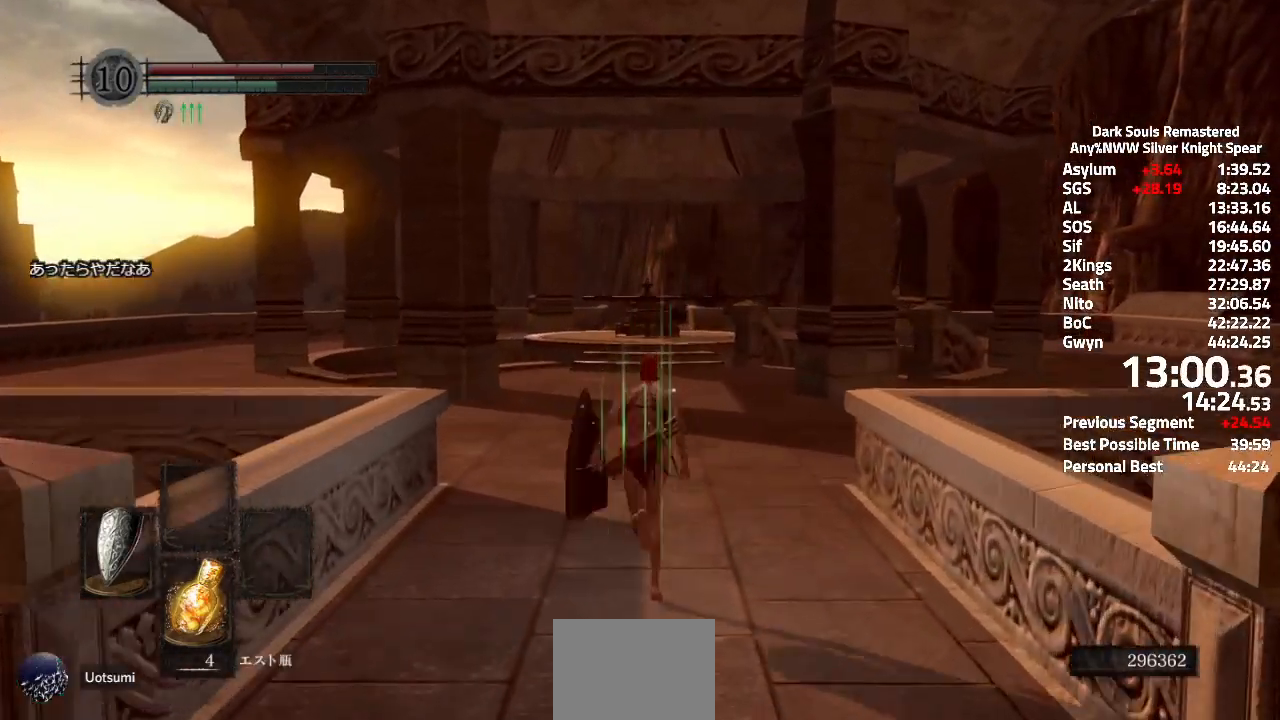
{"buttons": ["A"], "left_stick": "up", "right_stick": "center", "events": []}
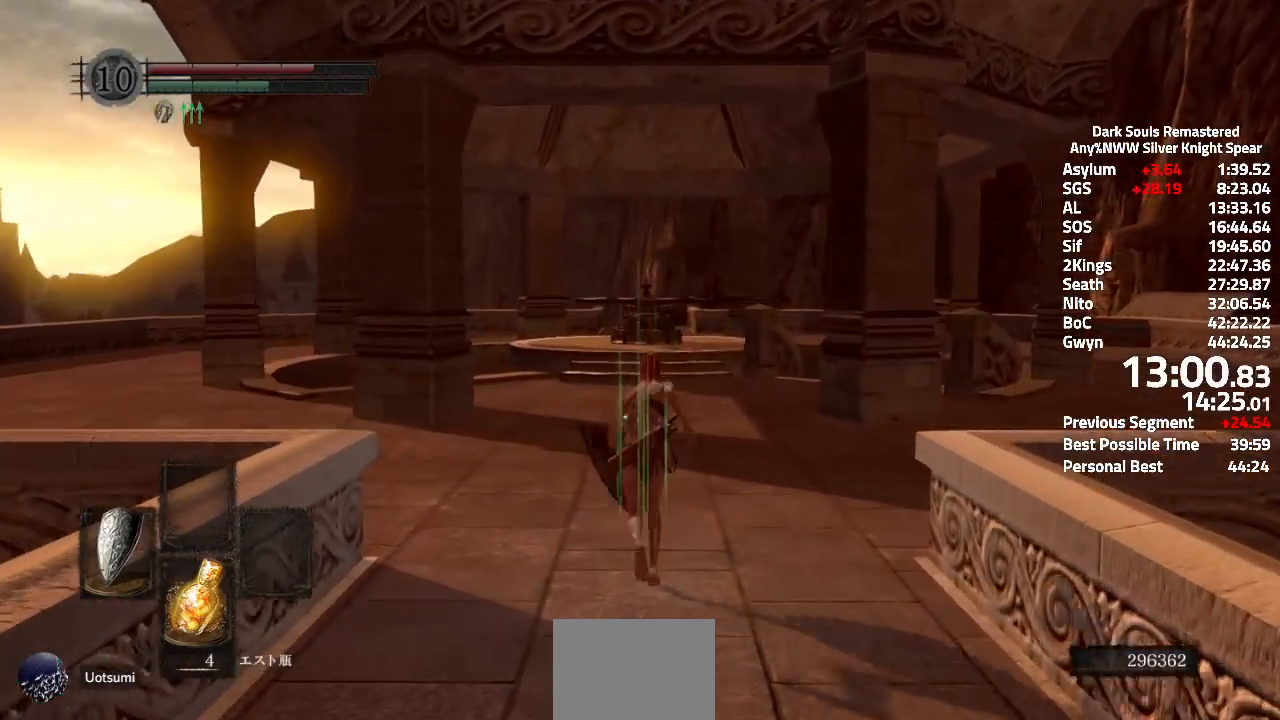
{"buttons": ["A"], "left_stick": "up", "right_stick": "center", "events": []}
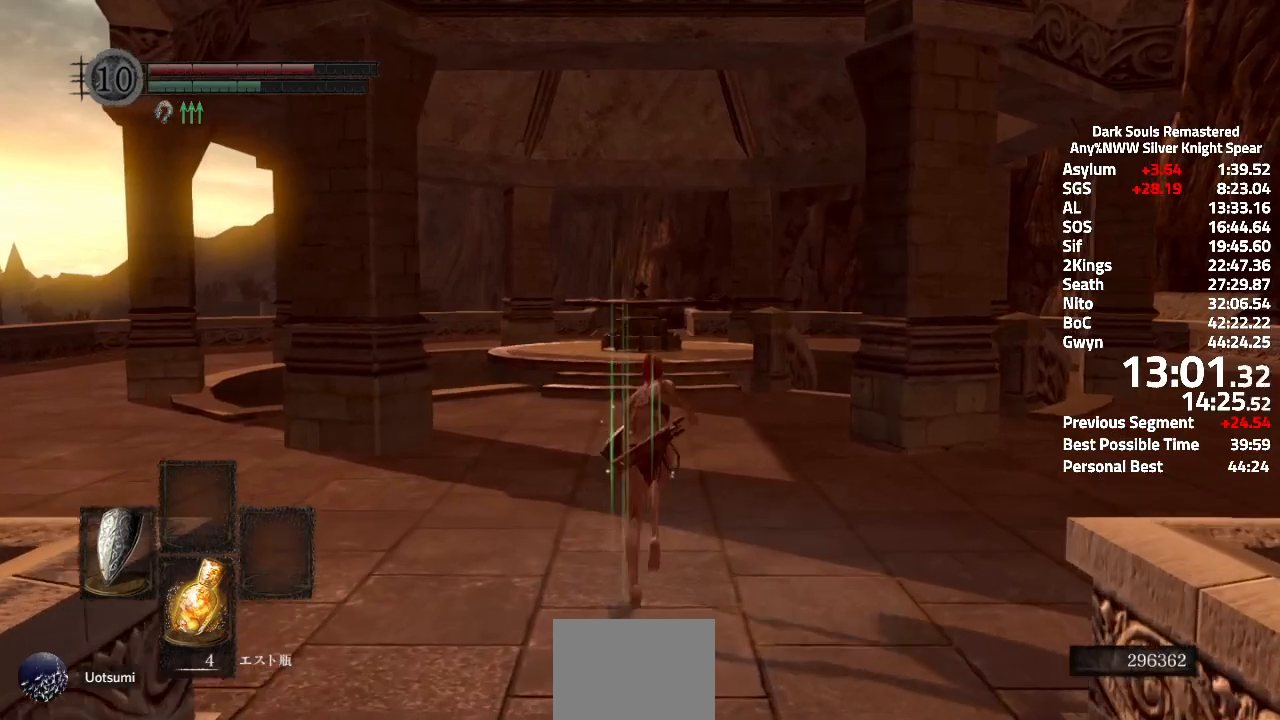
{"buttons": ["A"], "left_stick": "up", "right_stick": "center", "events": [[117, "right_stick", "up"], [317, "right_stick", "center"]]}
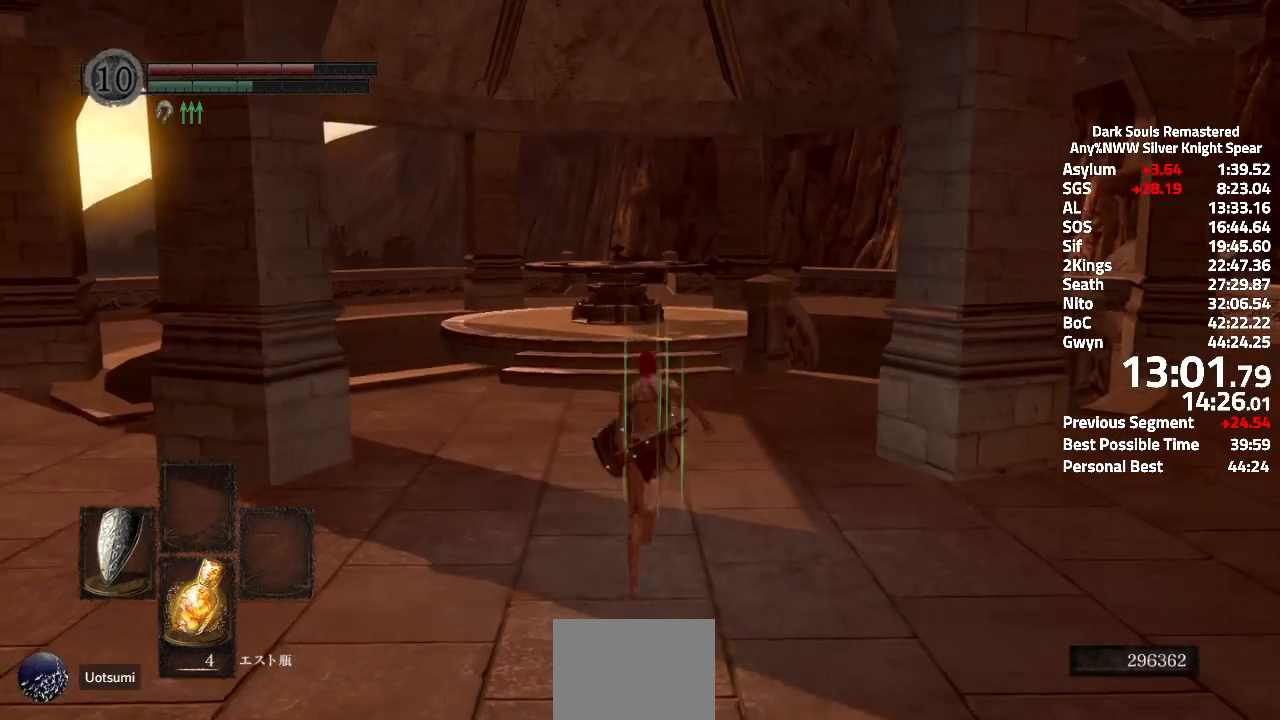
{"buttons": ["A"], "left_stick": "up", "right_stick": "center", "events": [[201, "right_stick", "up"], [317, "right_stick", "center"]]}
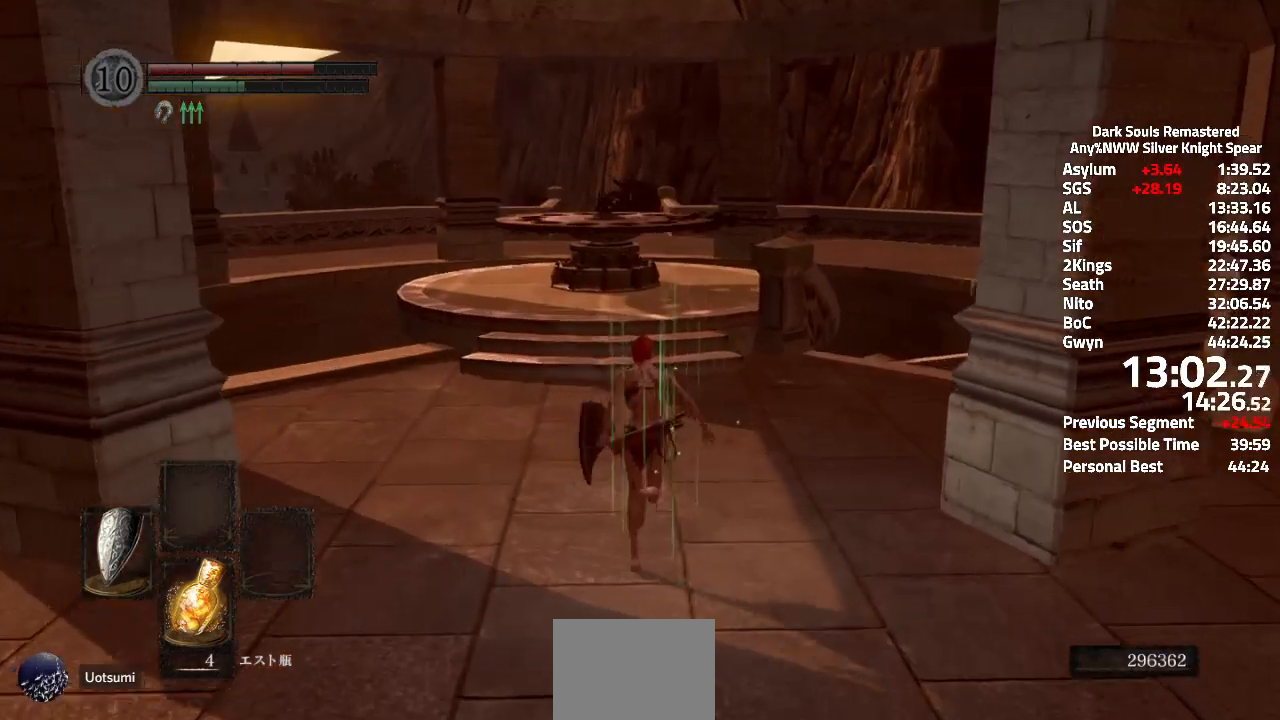
{"buttons": ["A"], "left_stick": "up", "right_stick": "center", "events": []}
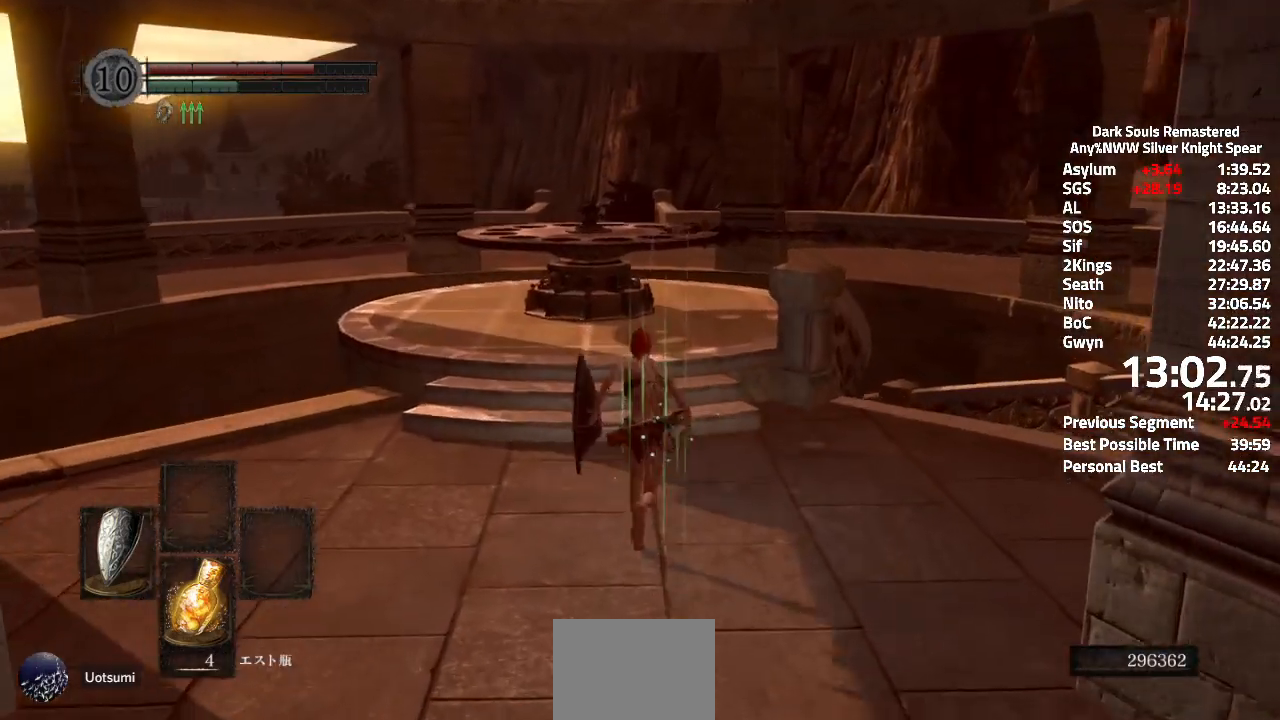
{"buttons": ["A"], "left_stick": "up", "right_stick": "center", "events": []}